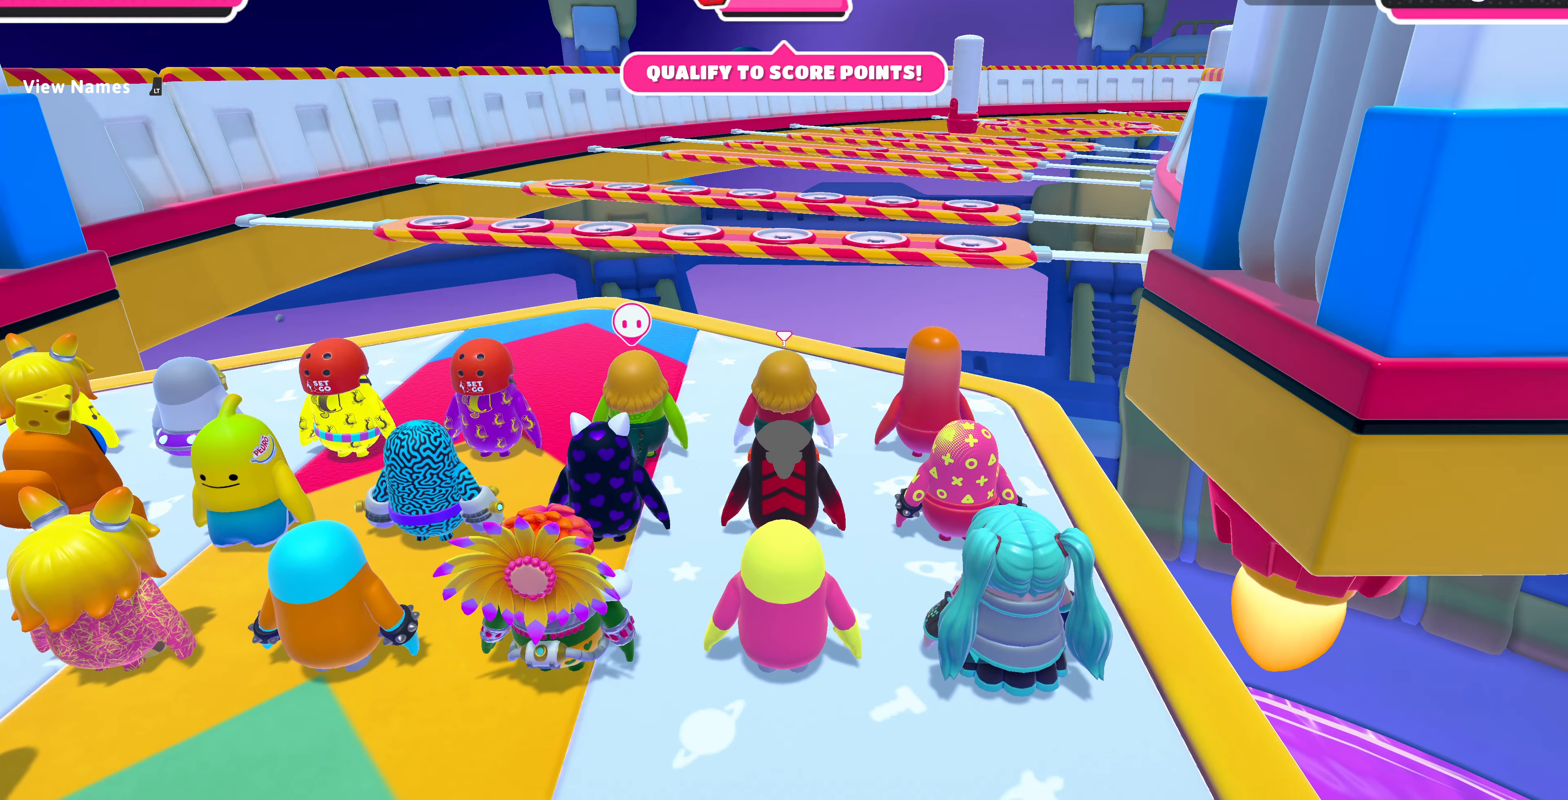
Gameplay with a controller (PlayStation layout); each line is a JSON object with the inputs held at the frame after it. "events" lists button and stick changes between this image and that frame as [ms after this image, input, new state], when the widget could be followed in between.
{"buttons": [], "left_stick": "center", "right_stick": "center", "events": [[166, "right_stick", "up-left"], [400, "right_stick", "center"]]}
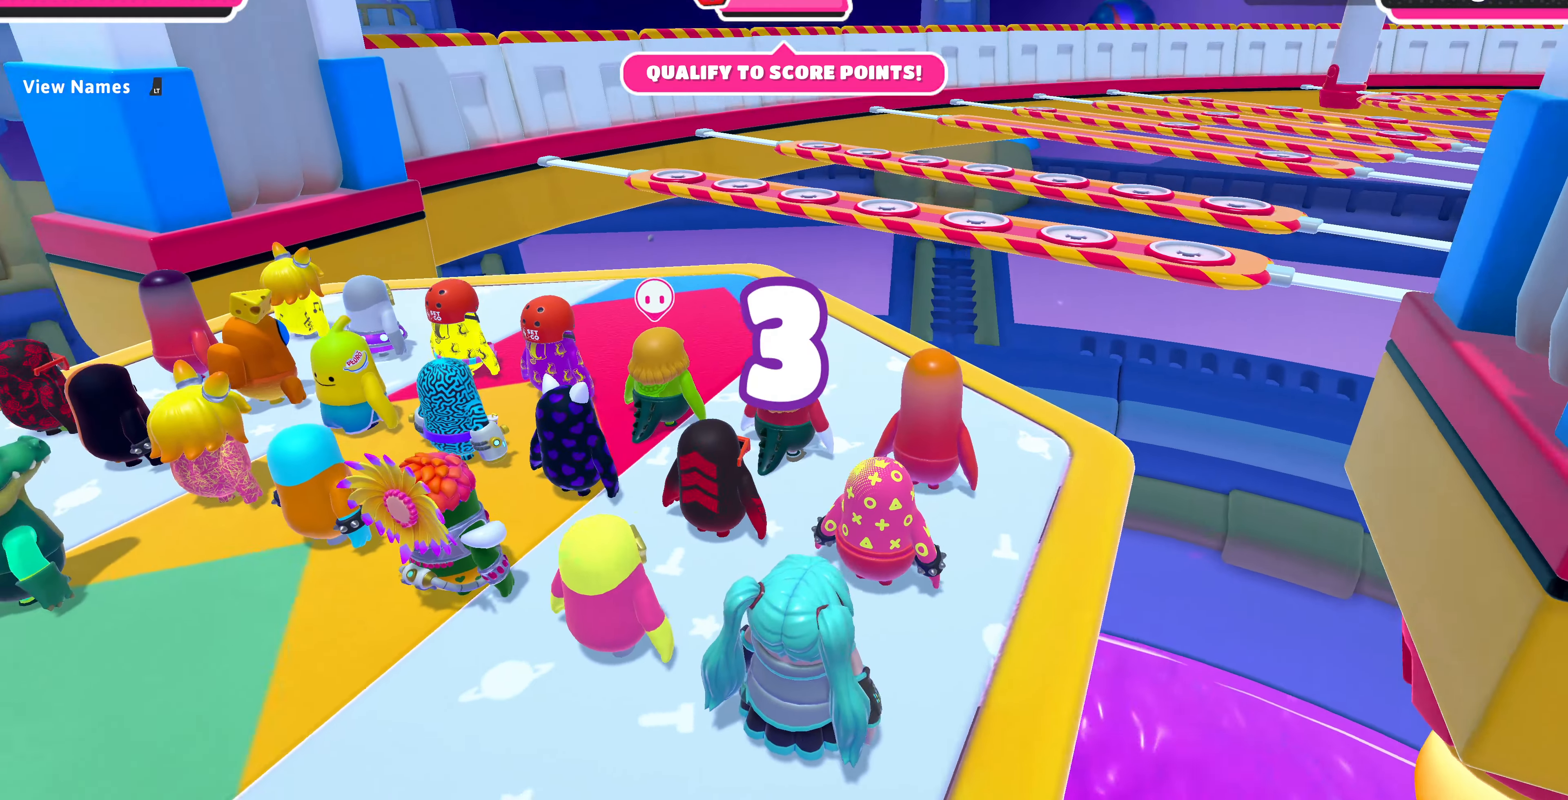
{"buttons": [], "left_stick": "center", "right_stick": "up-right", "events": [[433, "right_stick", "up-right"]]}
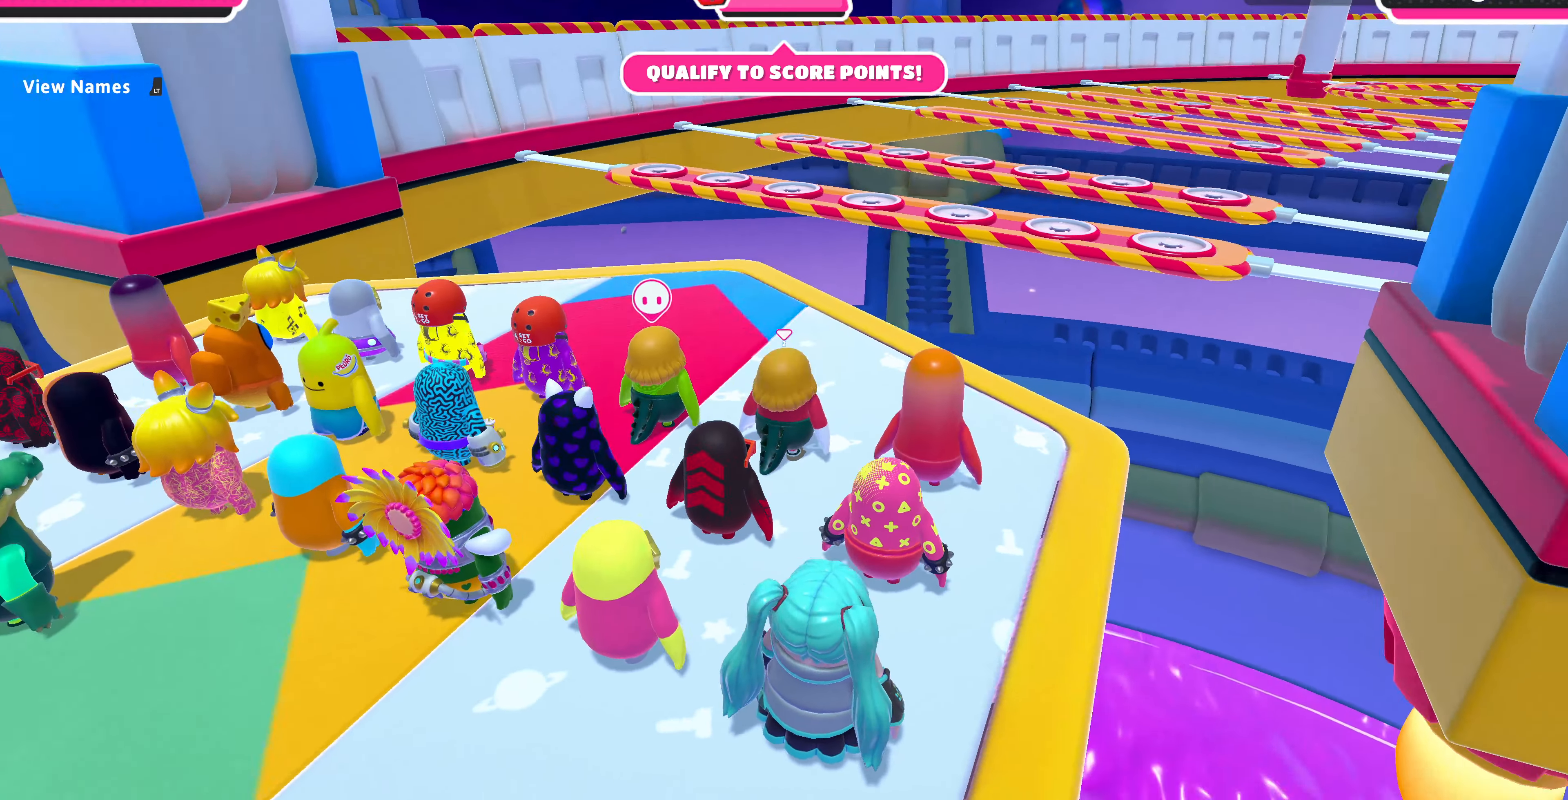
{"buttons": [], "left_stick": "center", "right_stick": "up-right", "events": []}
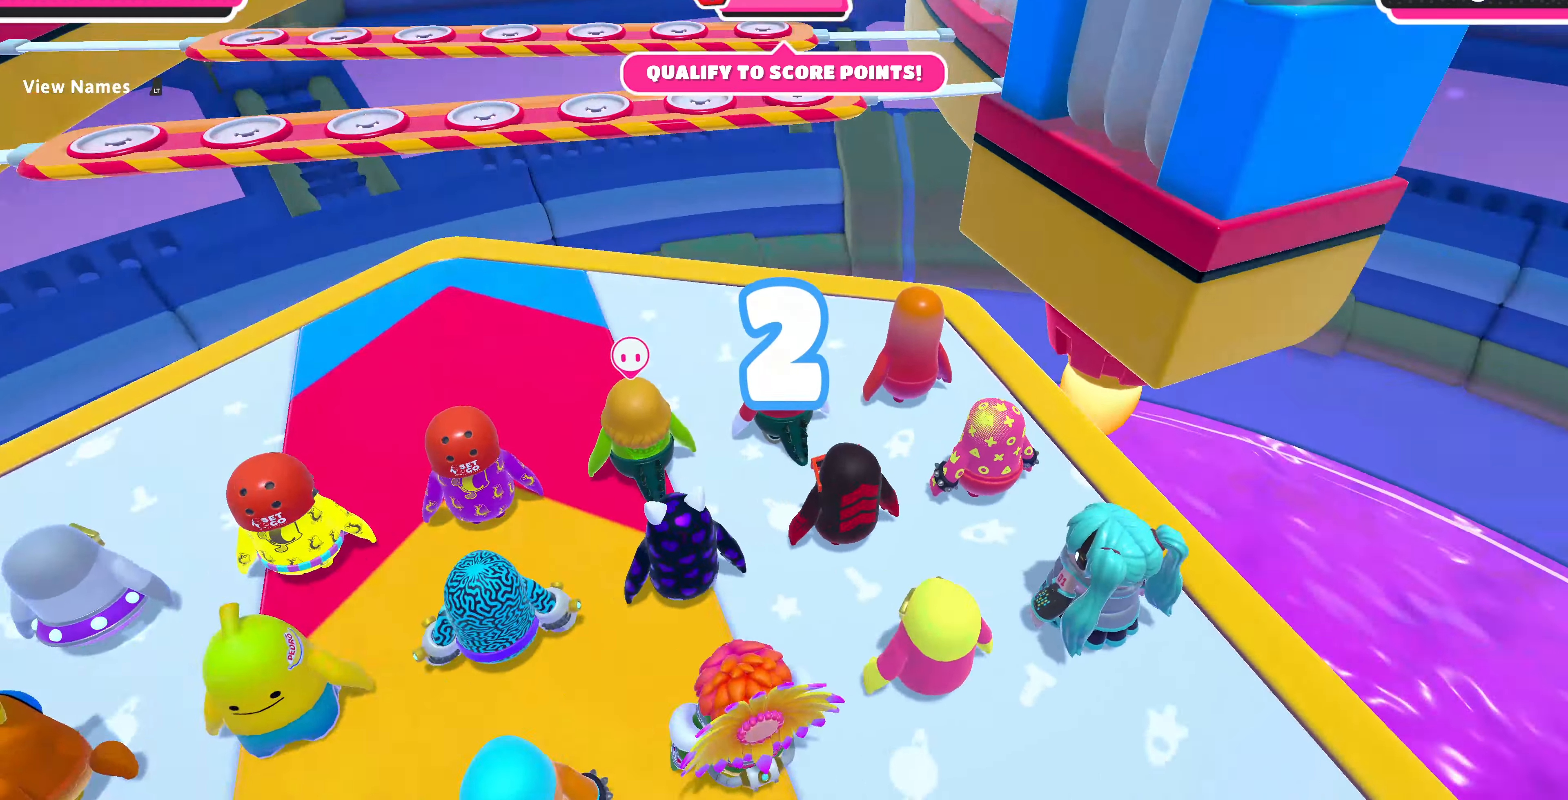
{"buttons": [], "left_stick": "up", "right_stick": "center", "events": [[466, "left_stick", "up"], [500, "right_stick", "center"]]}
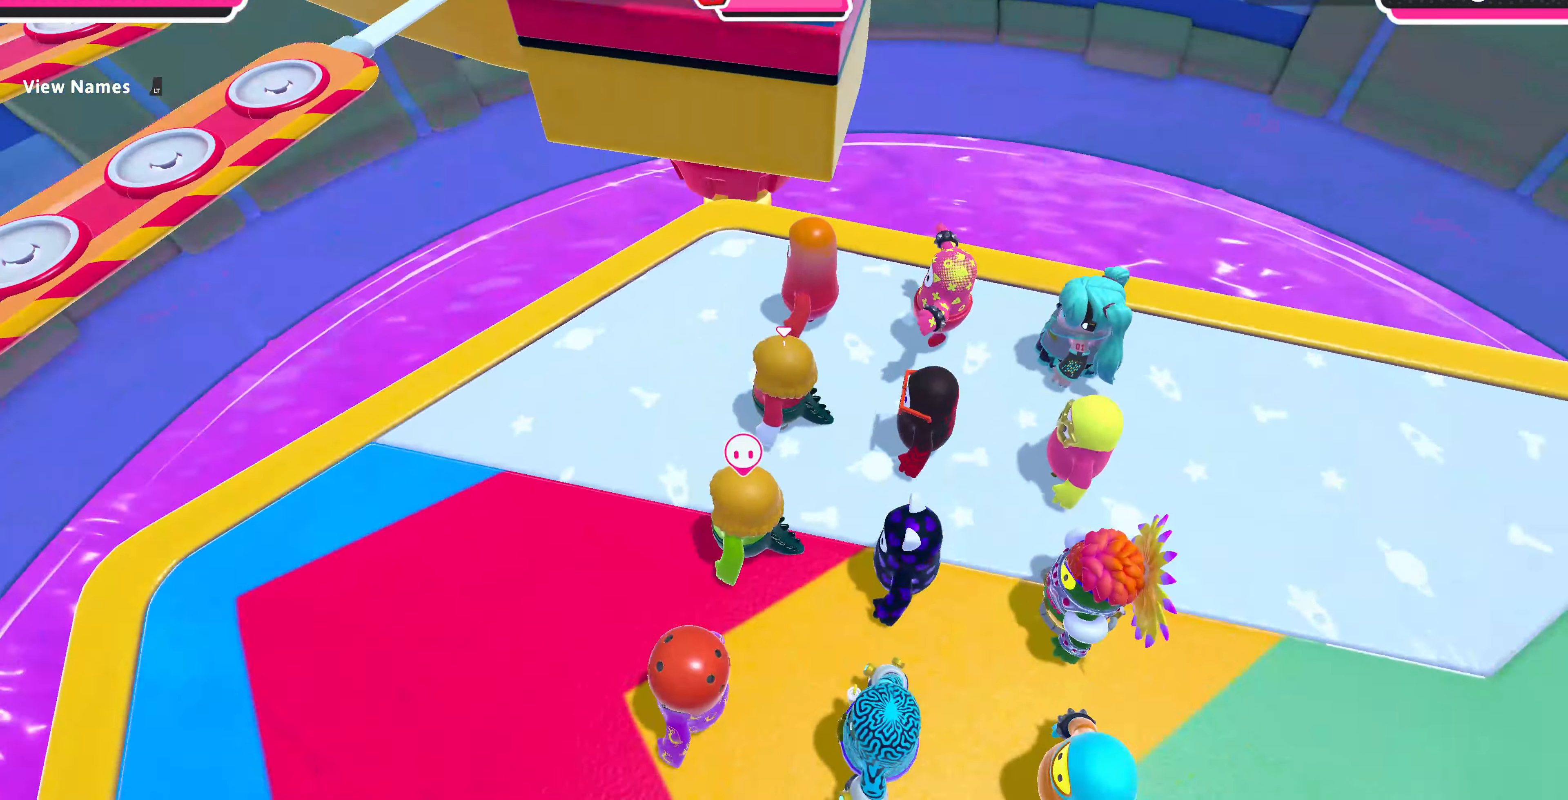
{"buttons": [], "left_stick": "up", "right_stick": "down", "events": [[366, "right_stick", "down"]]}
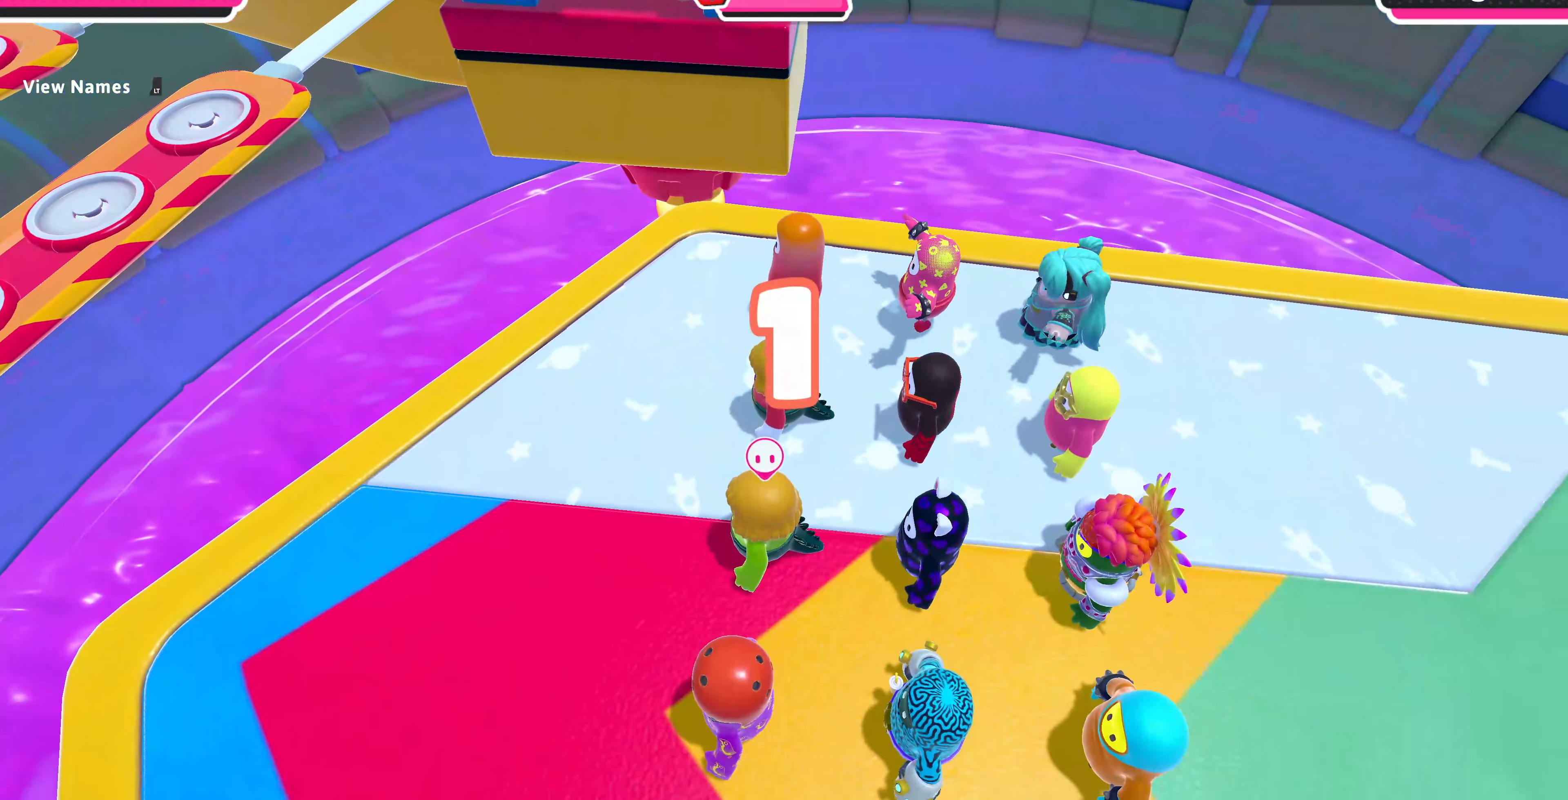
{"buttons": [], "left_stick": "up", "right_stick": "center", "events": [[100, "right_stick", "center"]]}
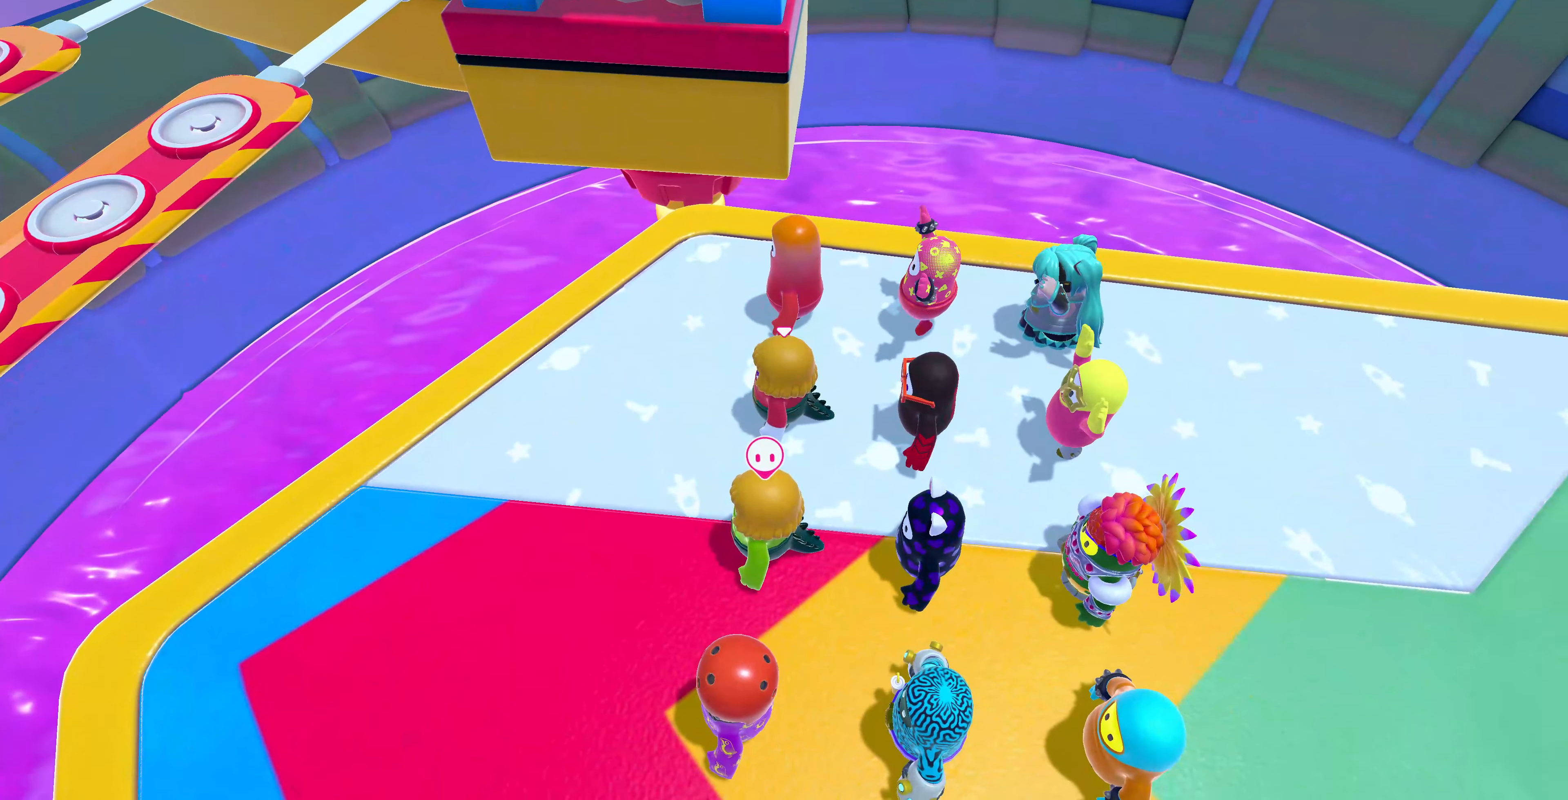
{"buttons": ["R2"], "left_stick": "up", "right_stick": "center", "events": [[100, "R2", "down"]]}
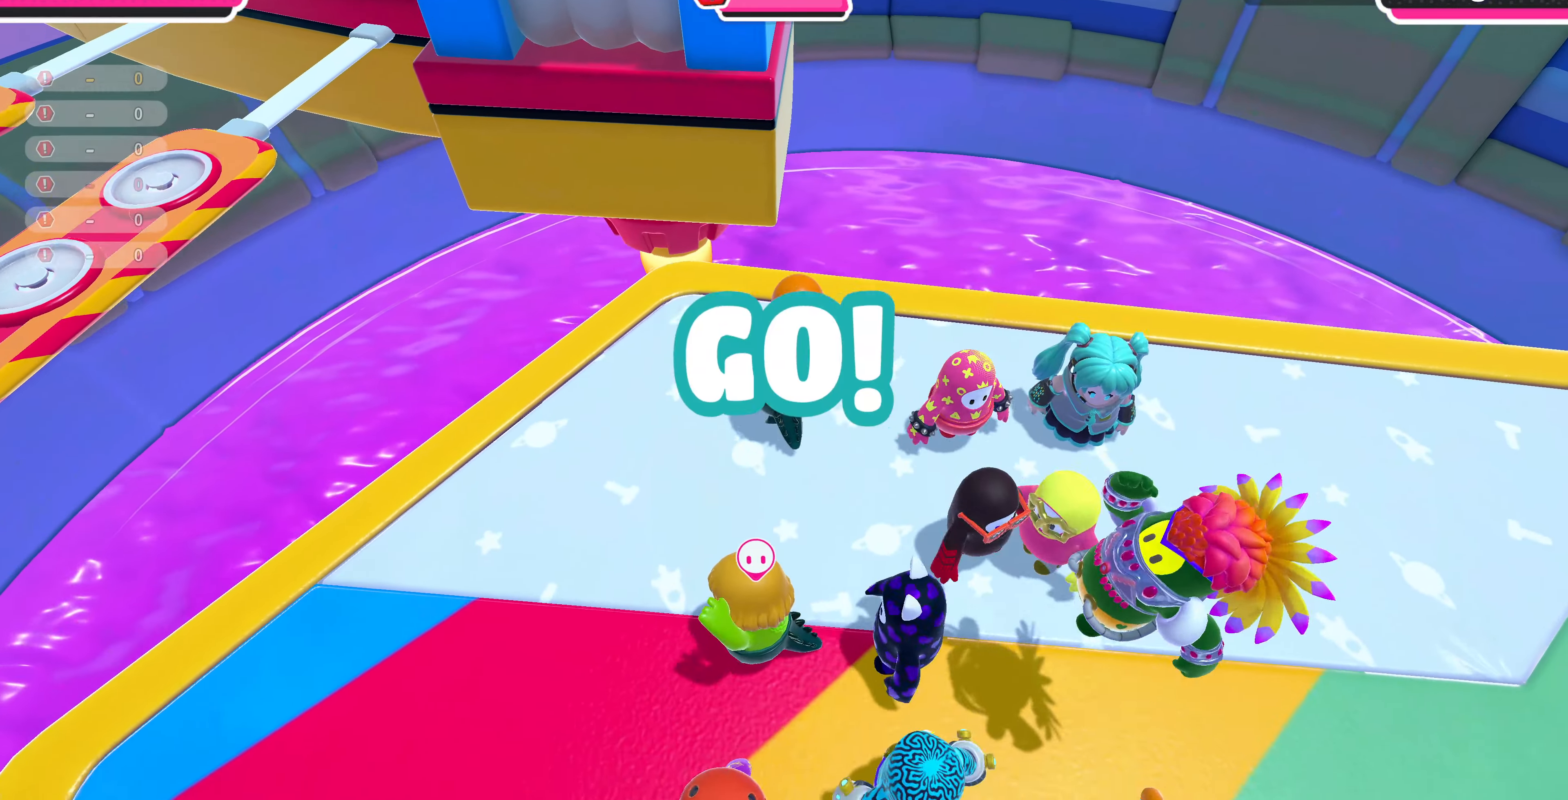
{"buttons": ["R2"], "left_stick": "up", "right_stick": "down-left", "events": [[333, "right_stick", "down-left"]]}
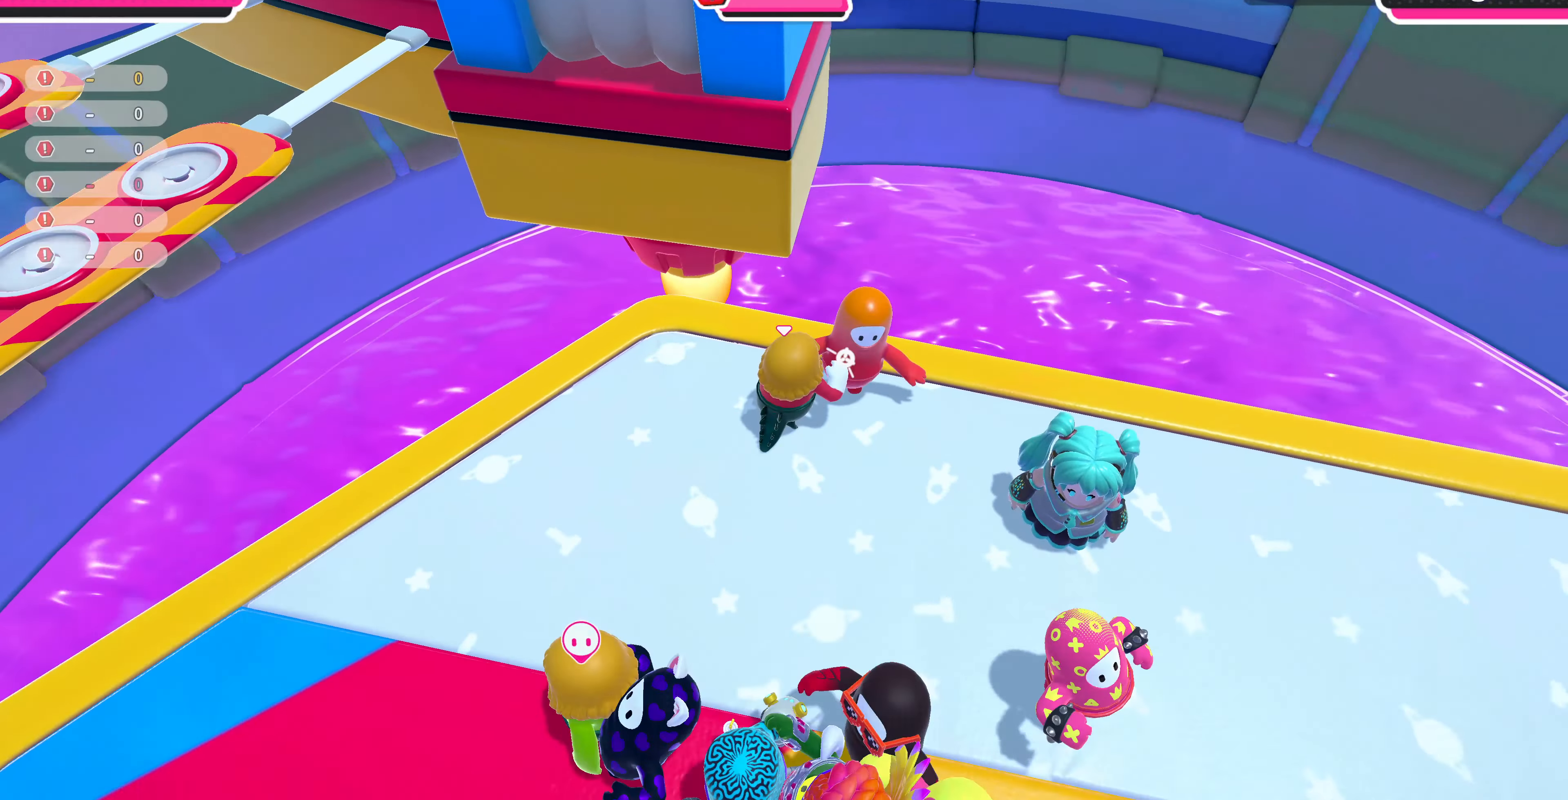
{"buttons": ["R2"], "left_stick": "up", "right_stick": "down-left", "events": []}
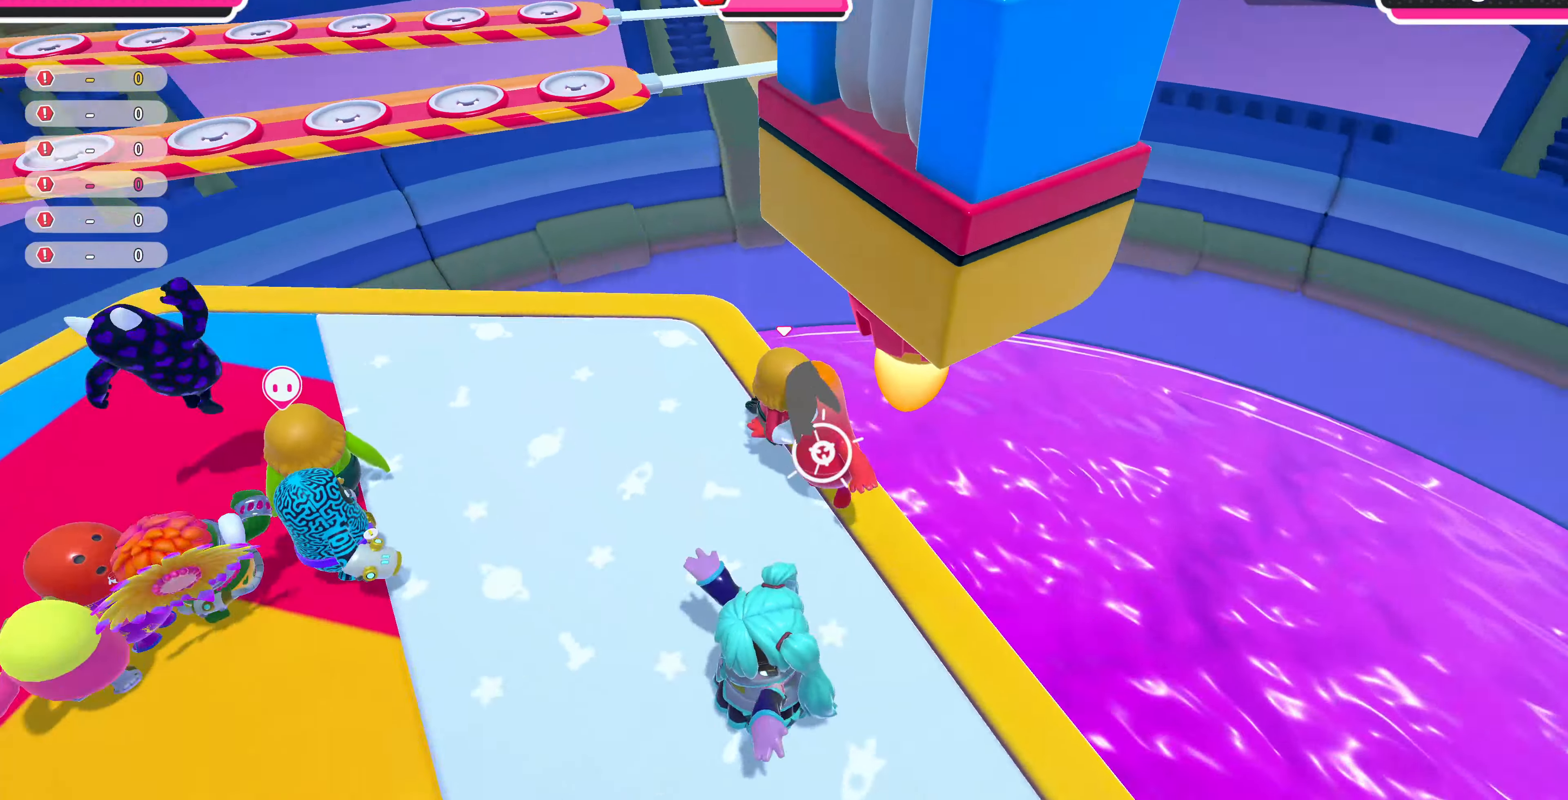
{"buttons": [], "left_stick": "down-left", "right_stick": "center", "events": [[66, "right_stick", "center"], [100, "L3", "down"], [200, "L3", "up"], [200, "R2", "up"], [200, "left_stick", "down-left"]]}
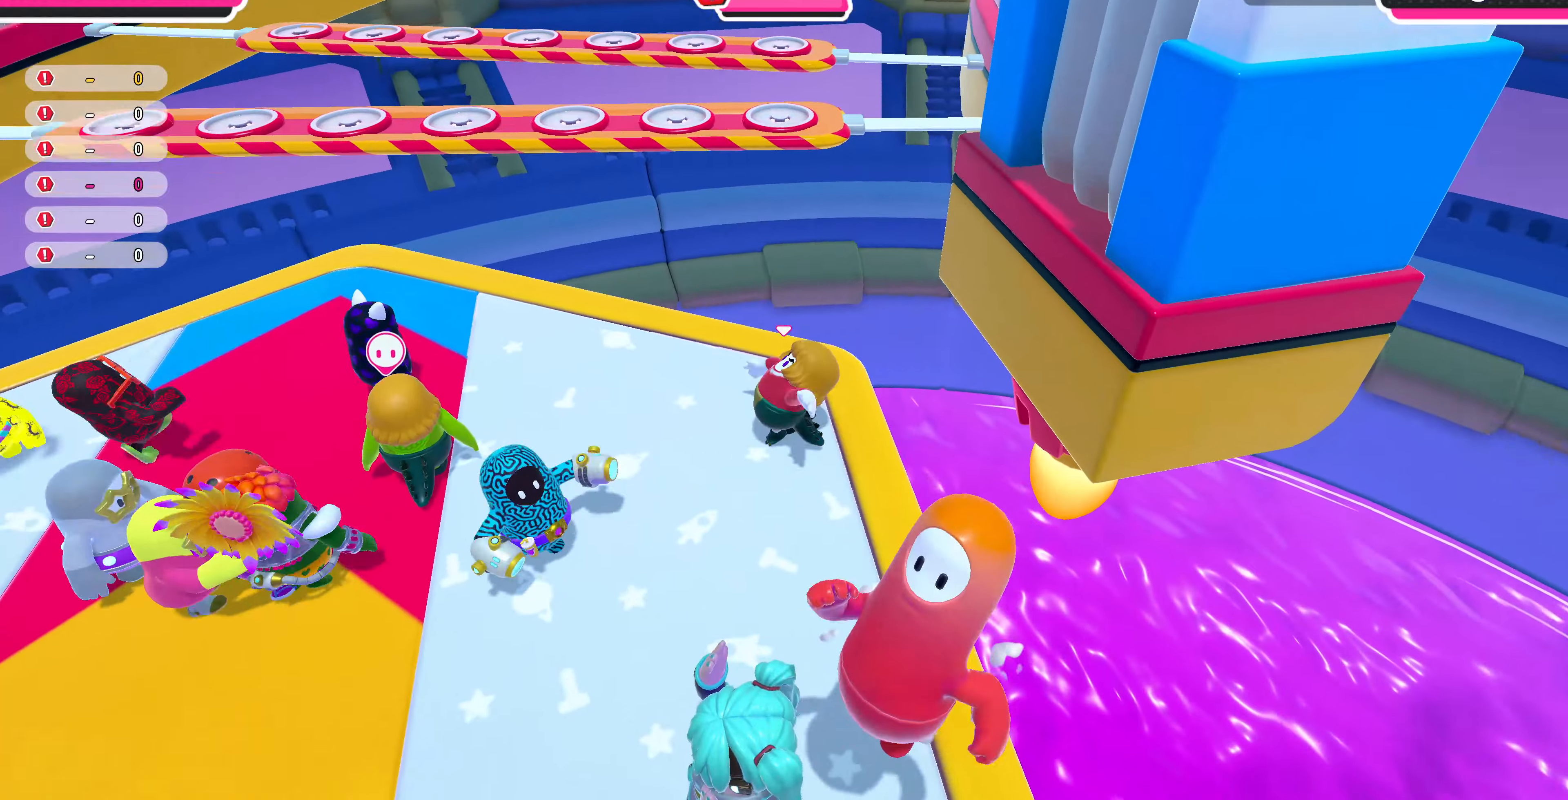
{"buttons": [], "left_stick": "center", "right_stick": "center", "events": [[400, "left_stick", "center"]]}
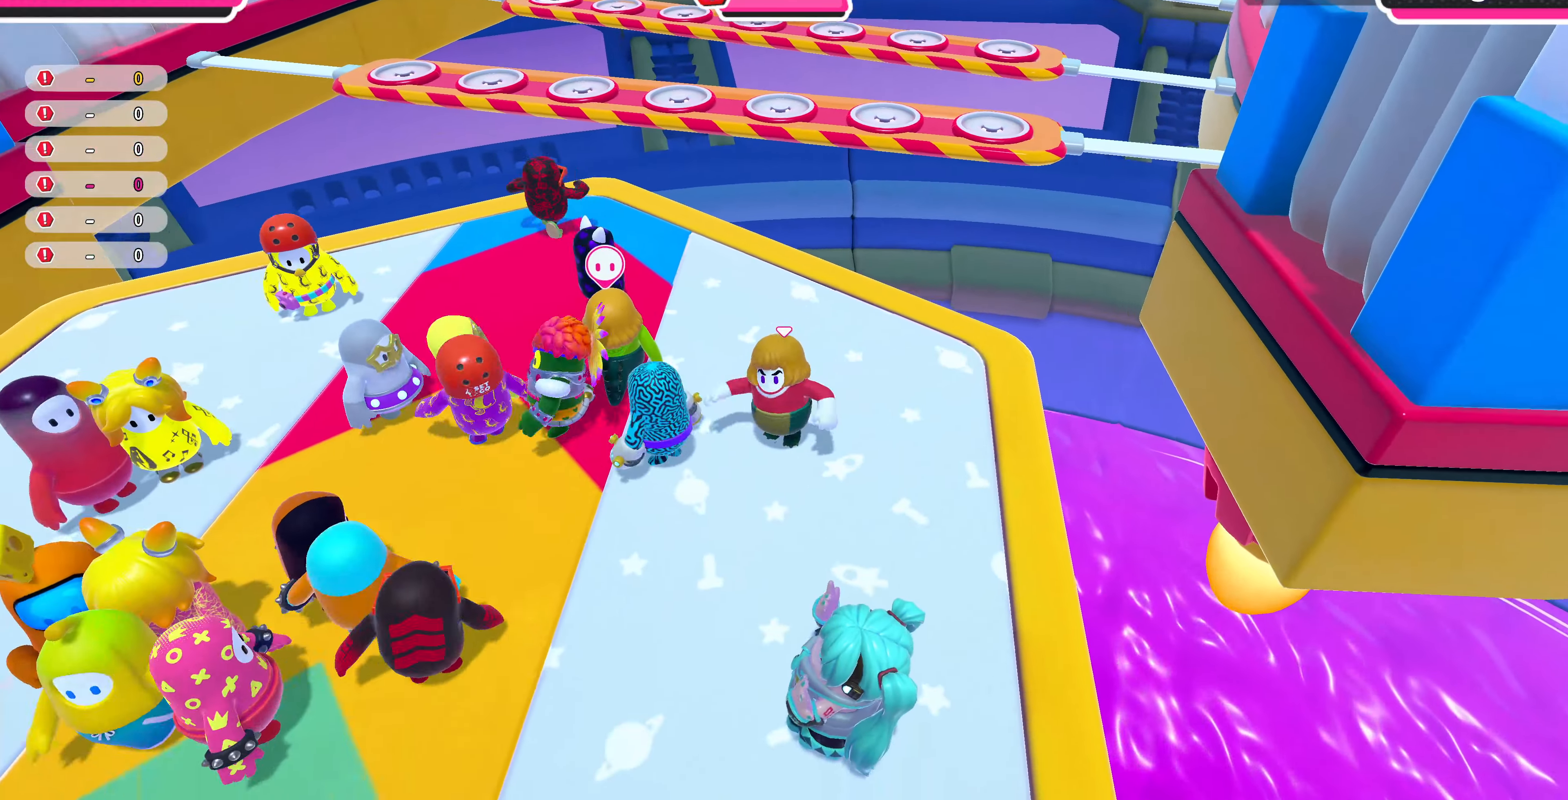
{"buttons": [], "left_stick": "up", "right_stick": "right", "events": [[400, "right_stick", "right"], [467, "left_stick", "up"]]}
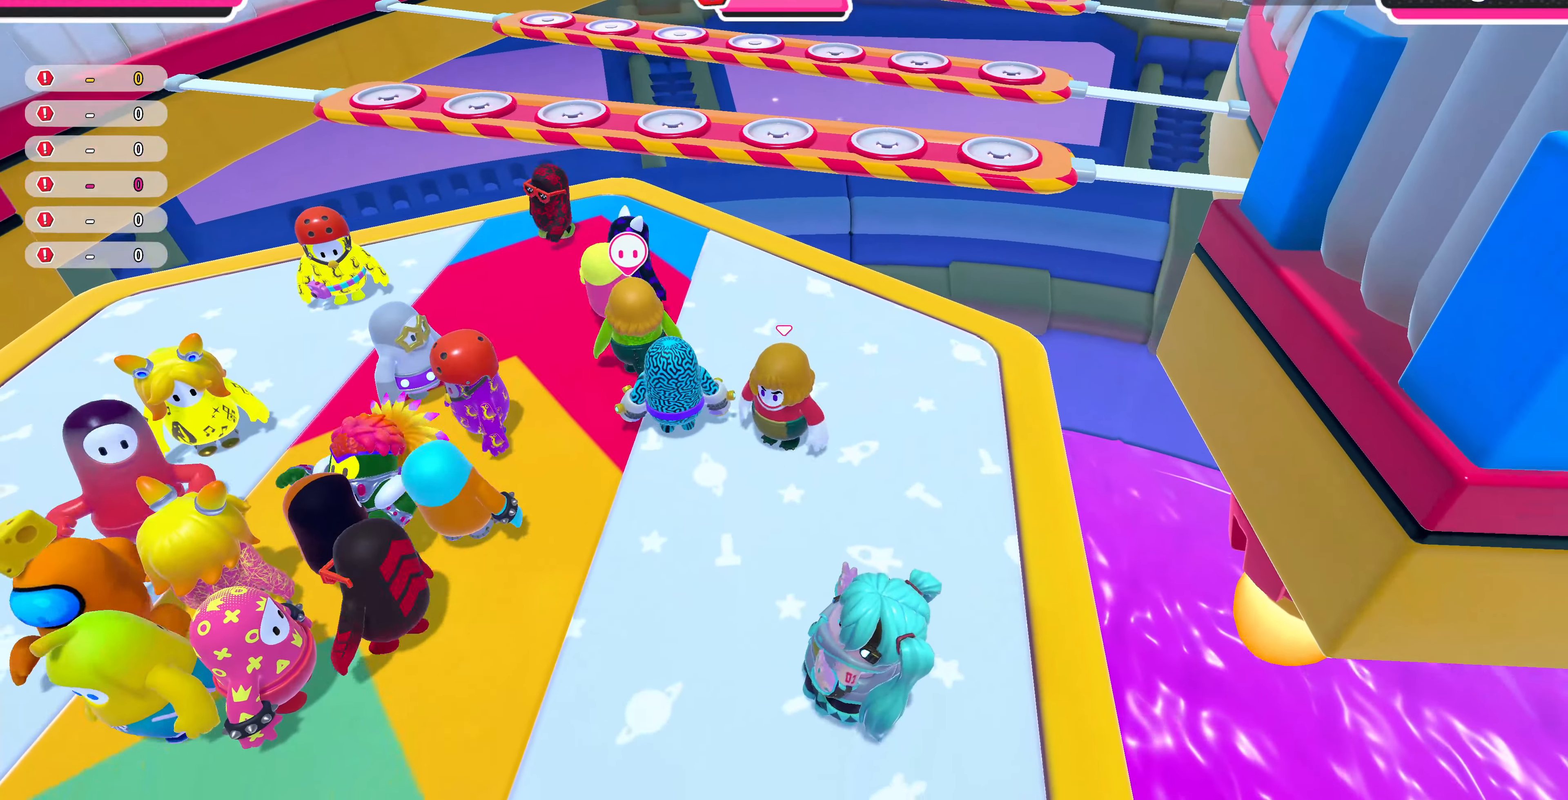
{"buttons": [], "left_stick": "up-left", "right_stick": "center", "events": [[167, "right_stick", "center"], [434, "left_stick", "up-left"]]}
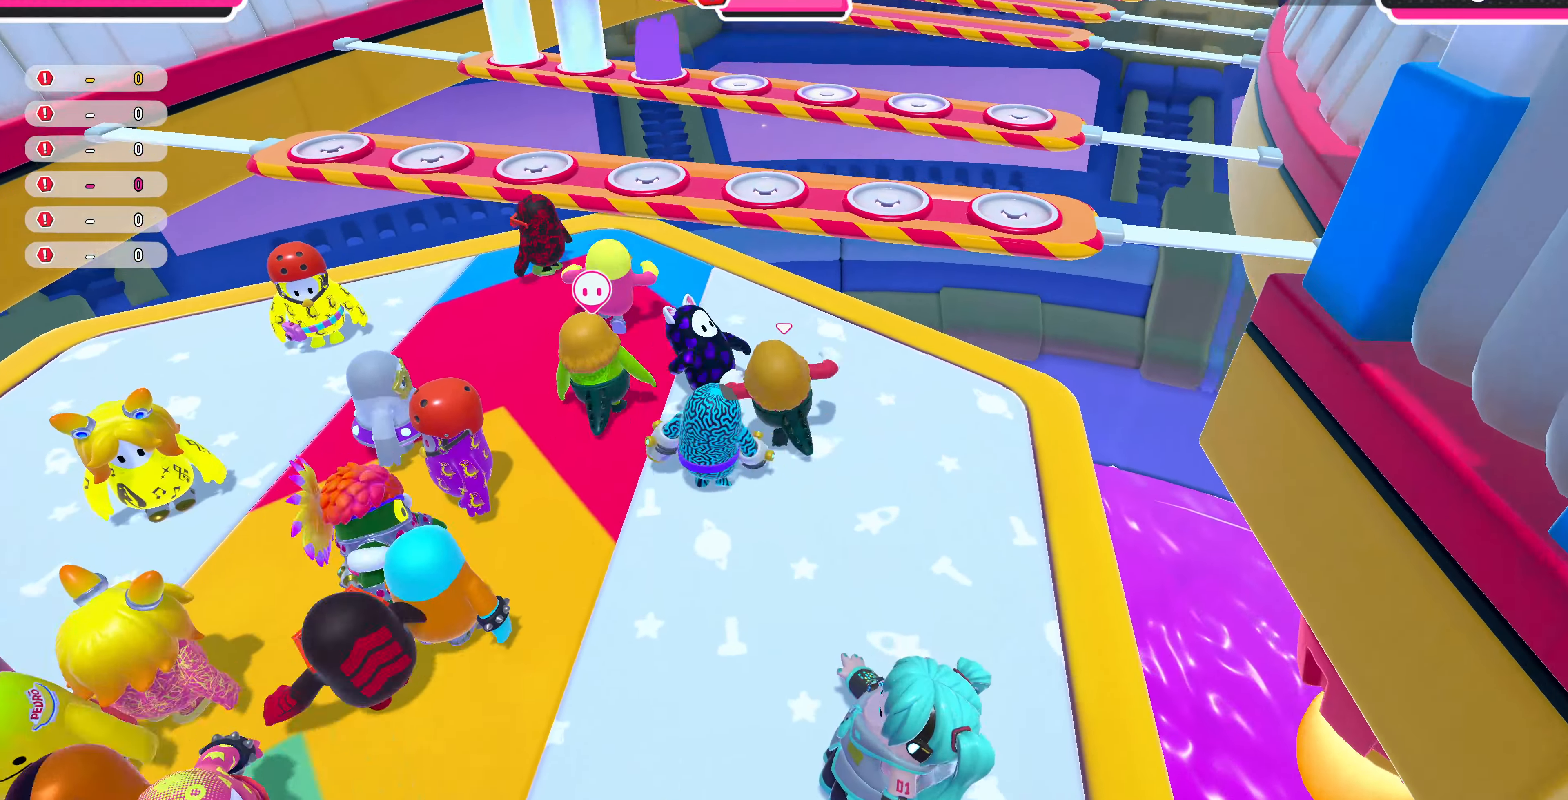
{"buttons": [], "left_stick": "up-left", "right_stick": "center", "events": [[34, "right_stick", "up-right"], [467, "right_stick", "center"]]}
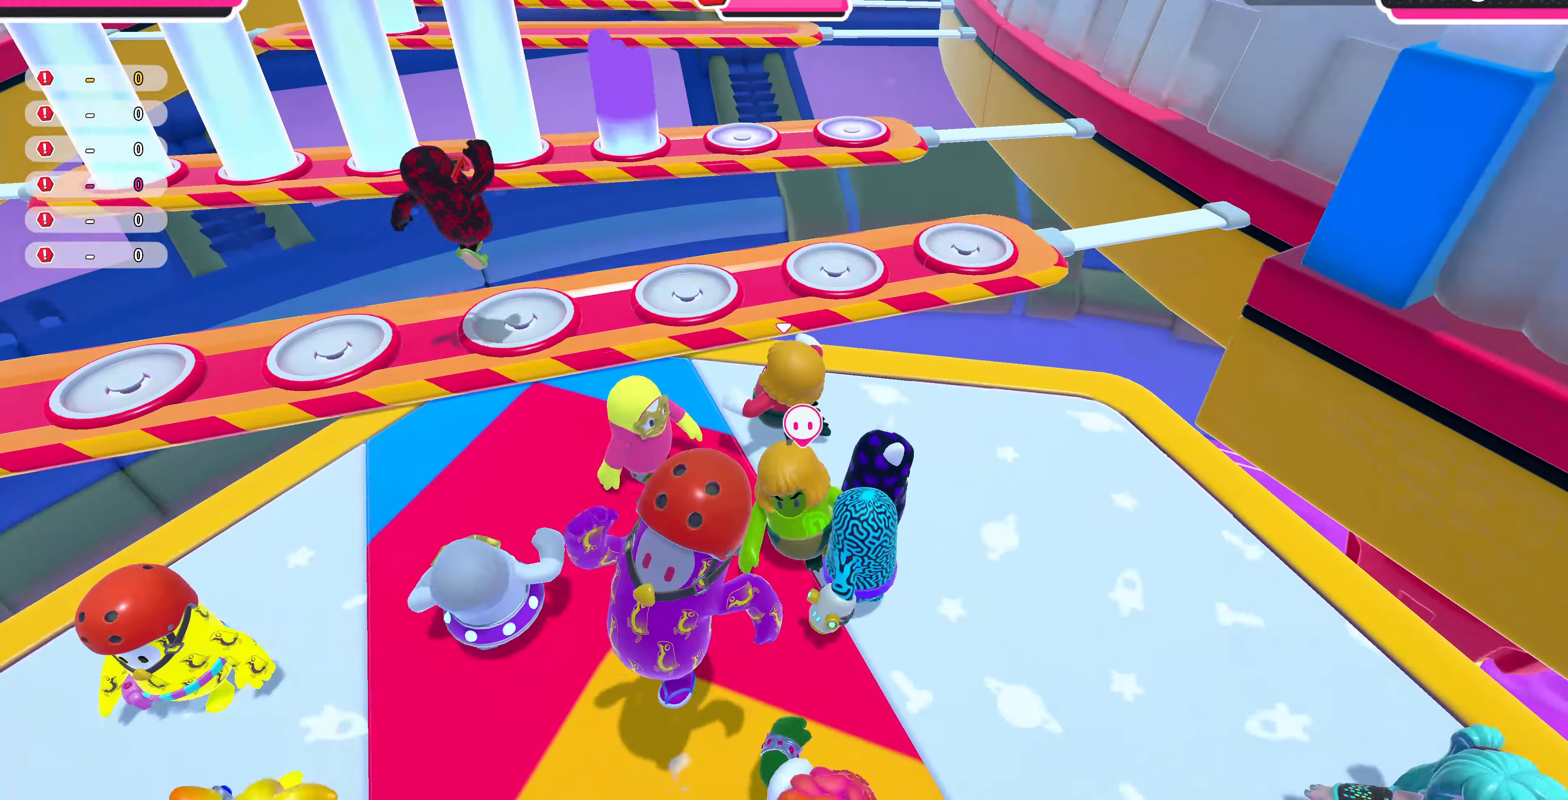
{"buttons": [], "left_stick": "center", "right_stick": "center", "events": [[100, "left_stick", "down-left"], [267, "CROSS", "down"], [267, "left_stick", "up"], [367, "CROSS", "up"], [400, "left_stick", "center"]]}
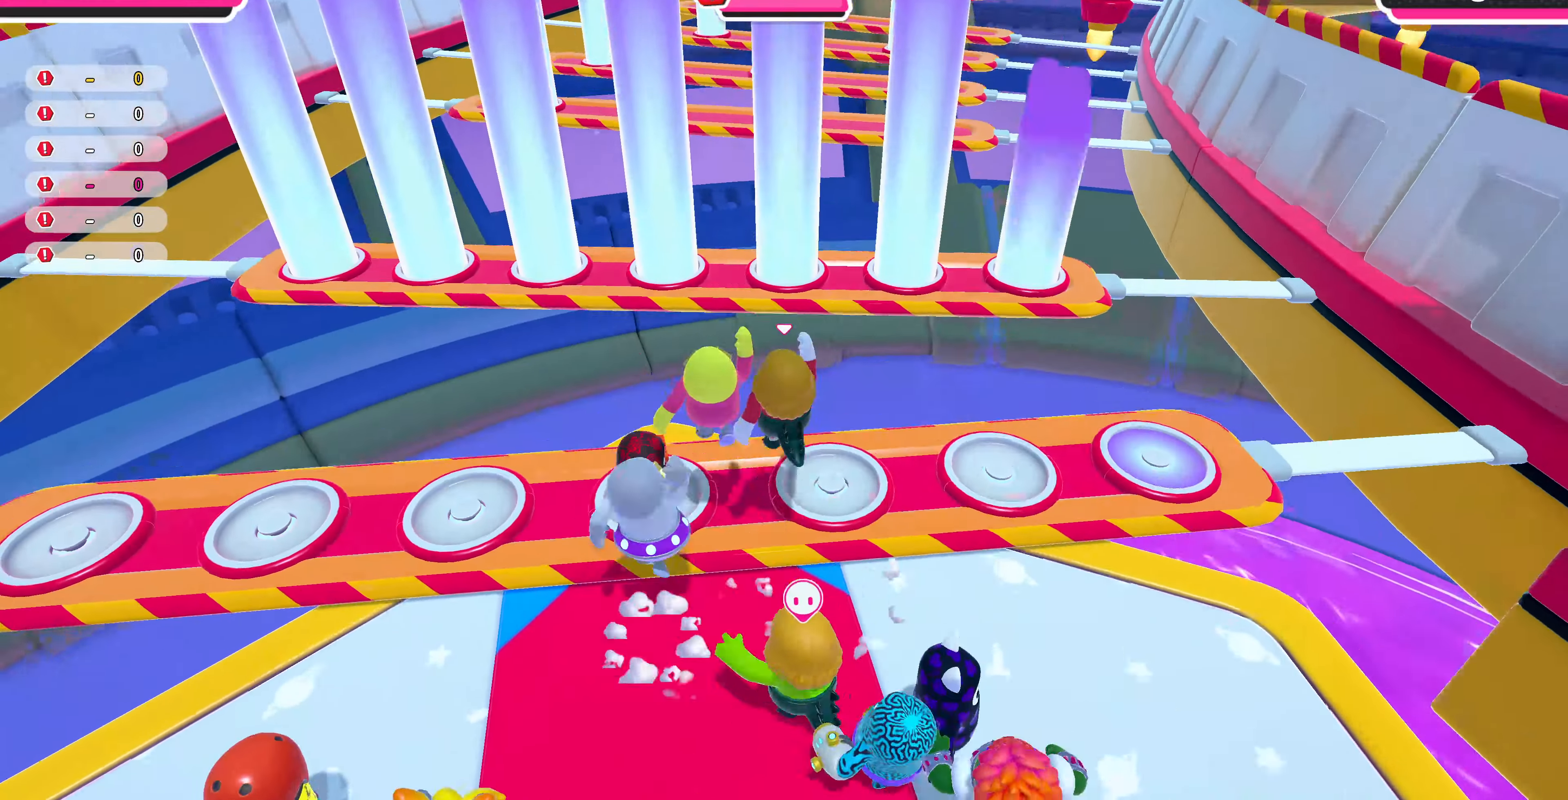
{"buttons": [], "left_stick": "down", "right_stick": "up-right", "events": [[200, "right_stick", "up-right"], [267, "left_stick", "down"]]}
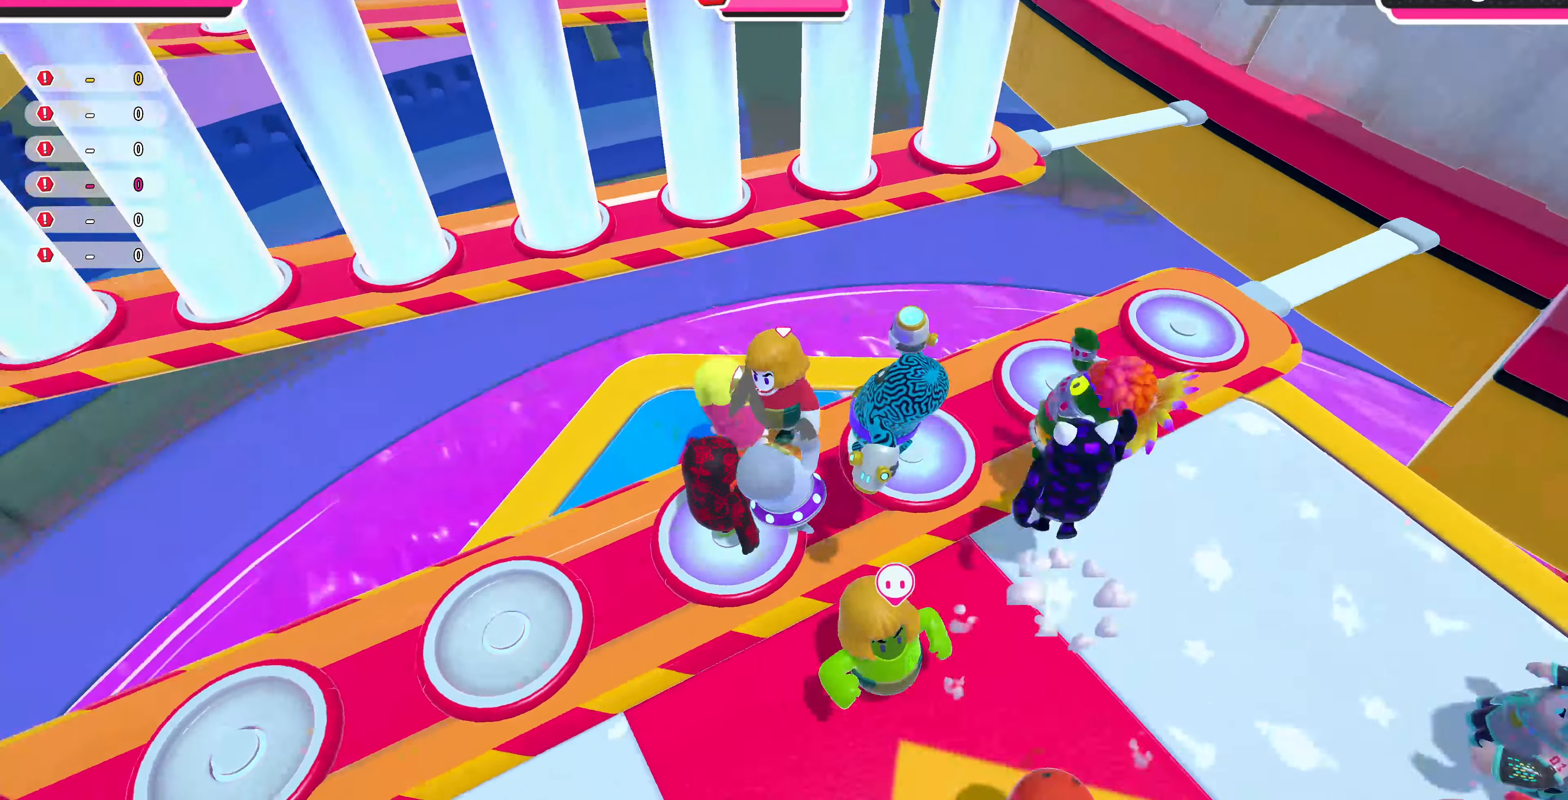
{"buttons": [], "left_stick": "up-left", "right_stick": "center", "events": [[34, "right_stick", "center"], [200, "left_stick", "center"], [500, "left_stick", "up-left"]]}
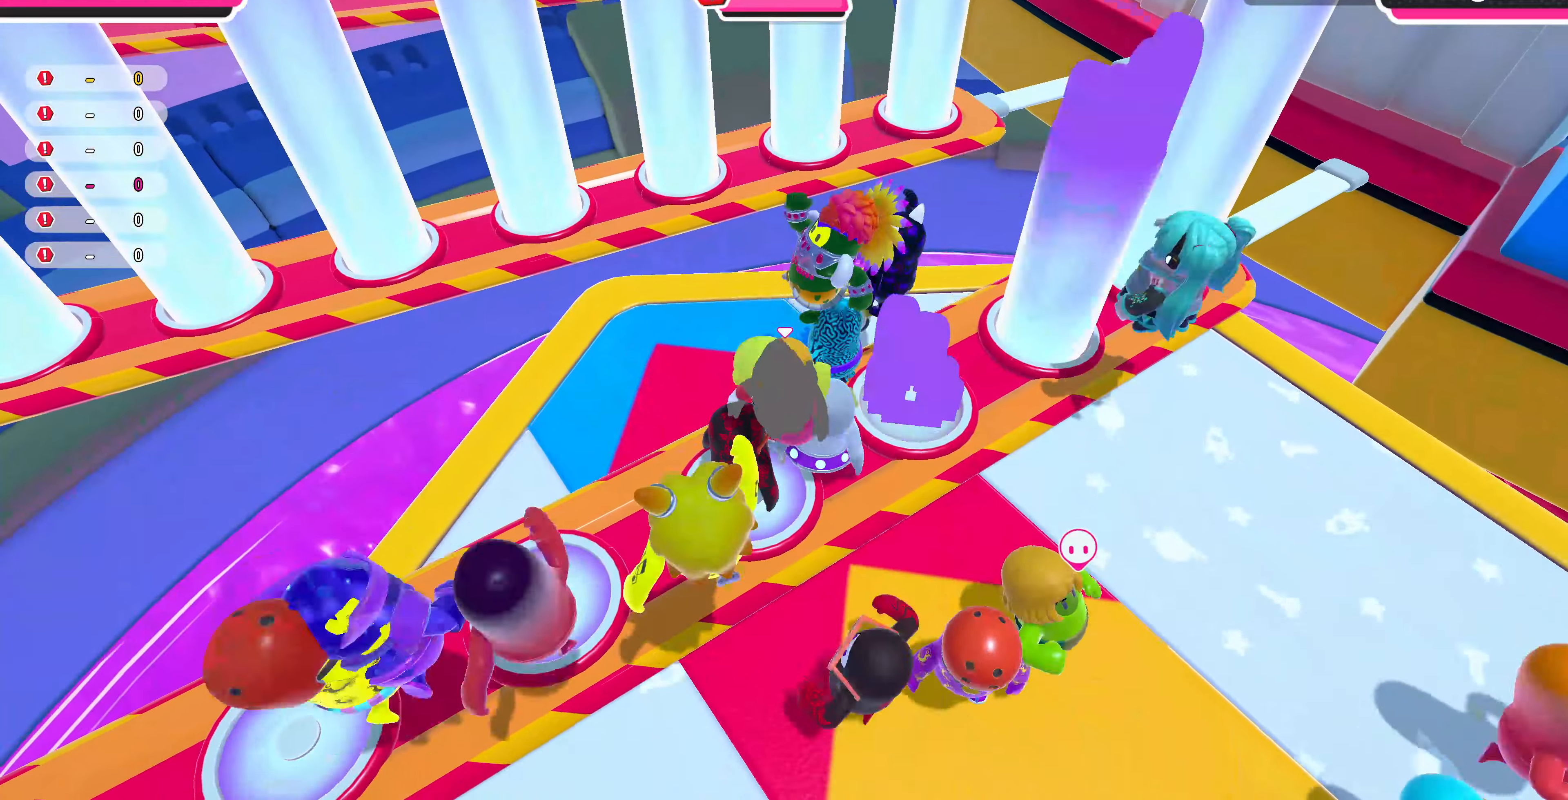
{"buttons": [], "left_stick": "up-right", "right_stick": "center", "events": [[134, "left_stick", "left"], [367, "left_stick", "up-right"]]}
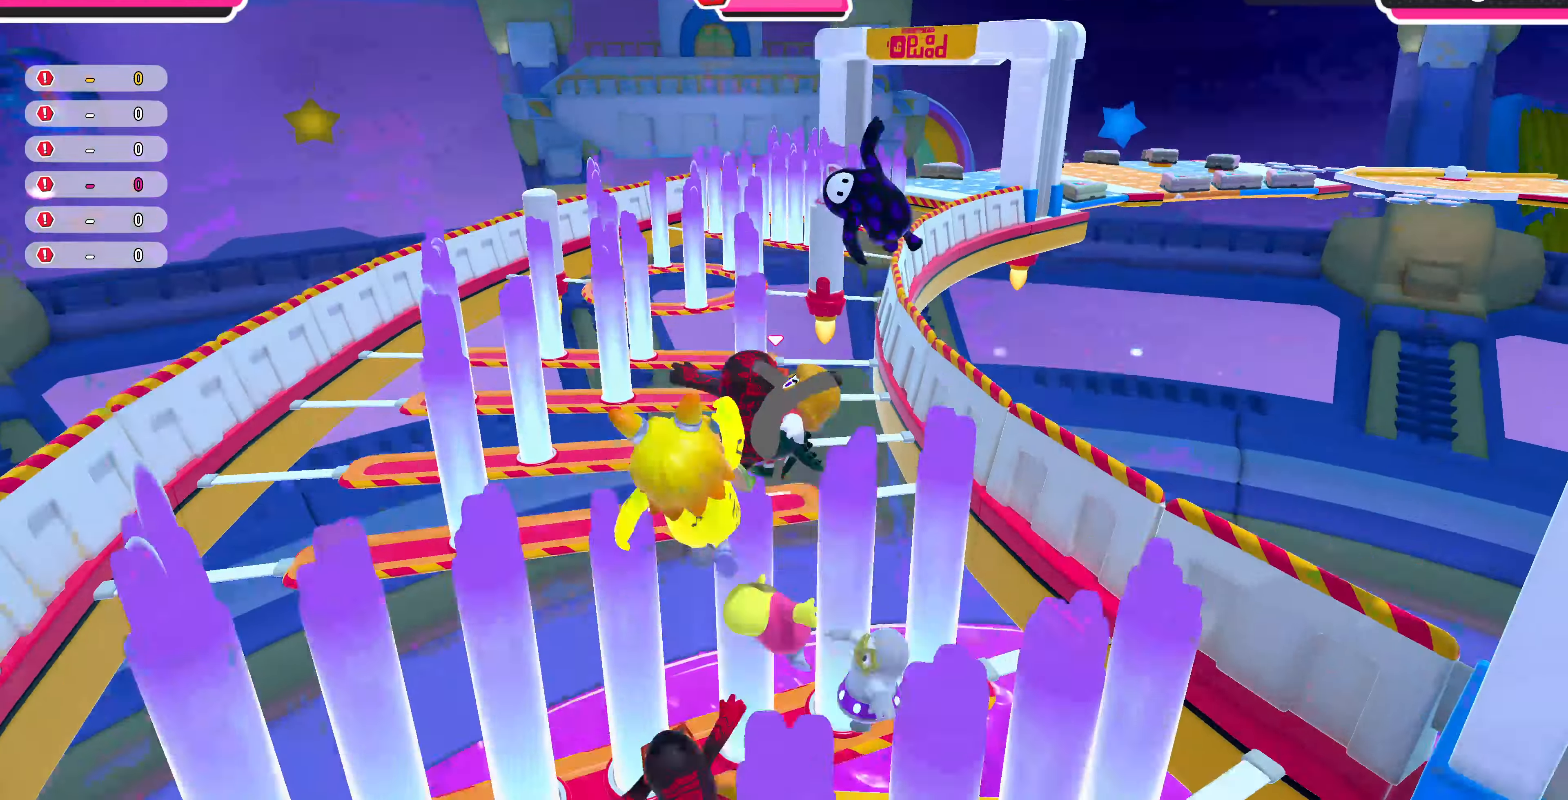
{"buttons": [], "left_stick": "up-left", "right_stick": "up", "events": [[34, "left_stick", "down-right"], [134, "left_stick", "down"], [234, "right_stick", "up"], [300, "left_stick", "up-left"]]}
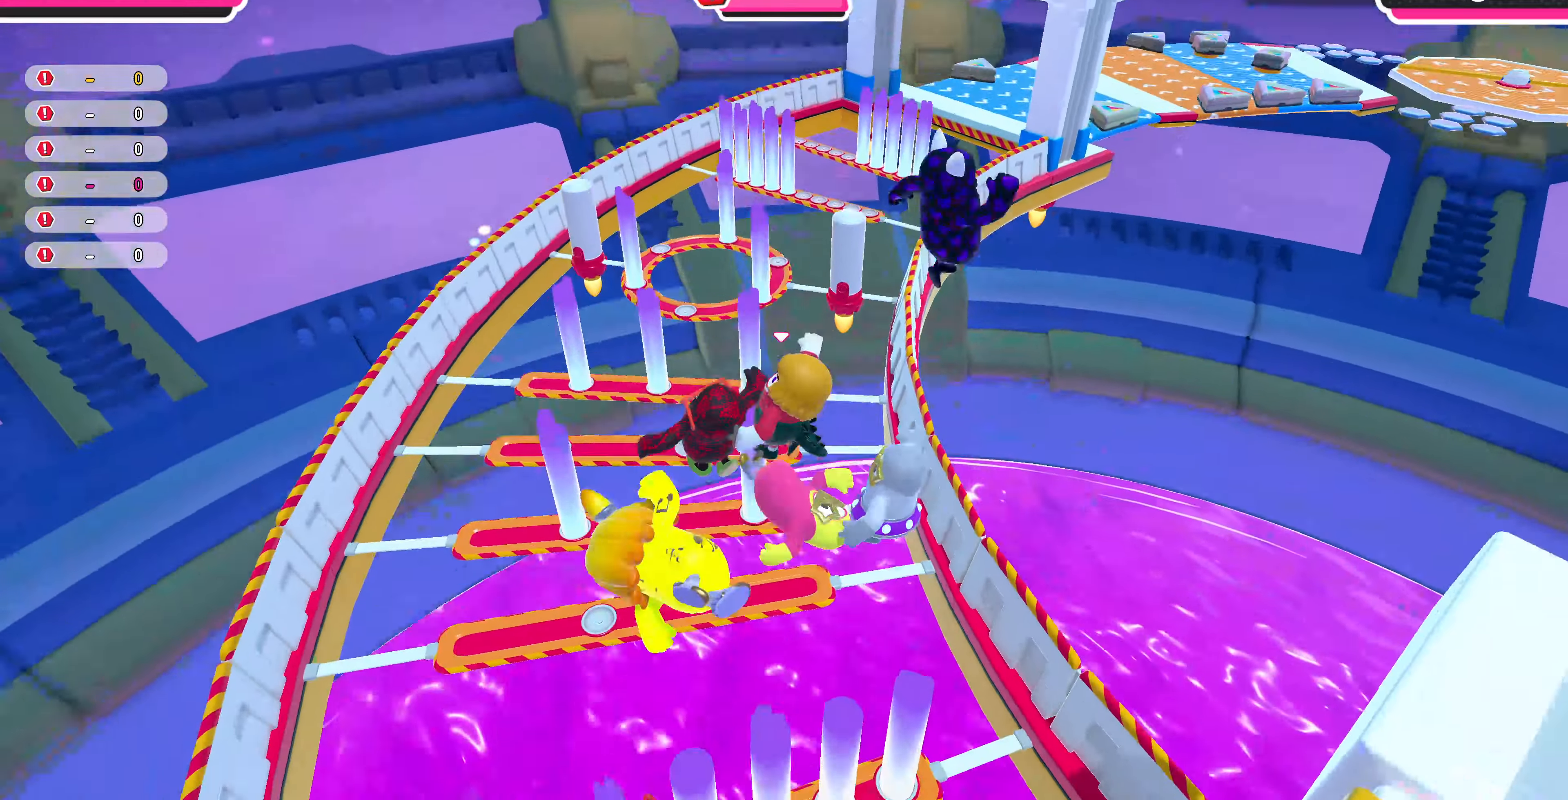
{"buttons": [], "left_stick": "up-left", "right_stick": "right", "events": [[34, "right_stick", "center"], [400, "right_stick", "right"]]}
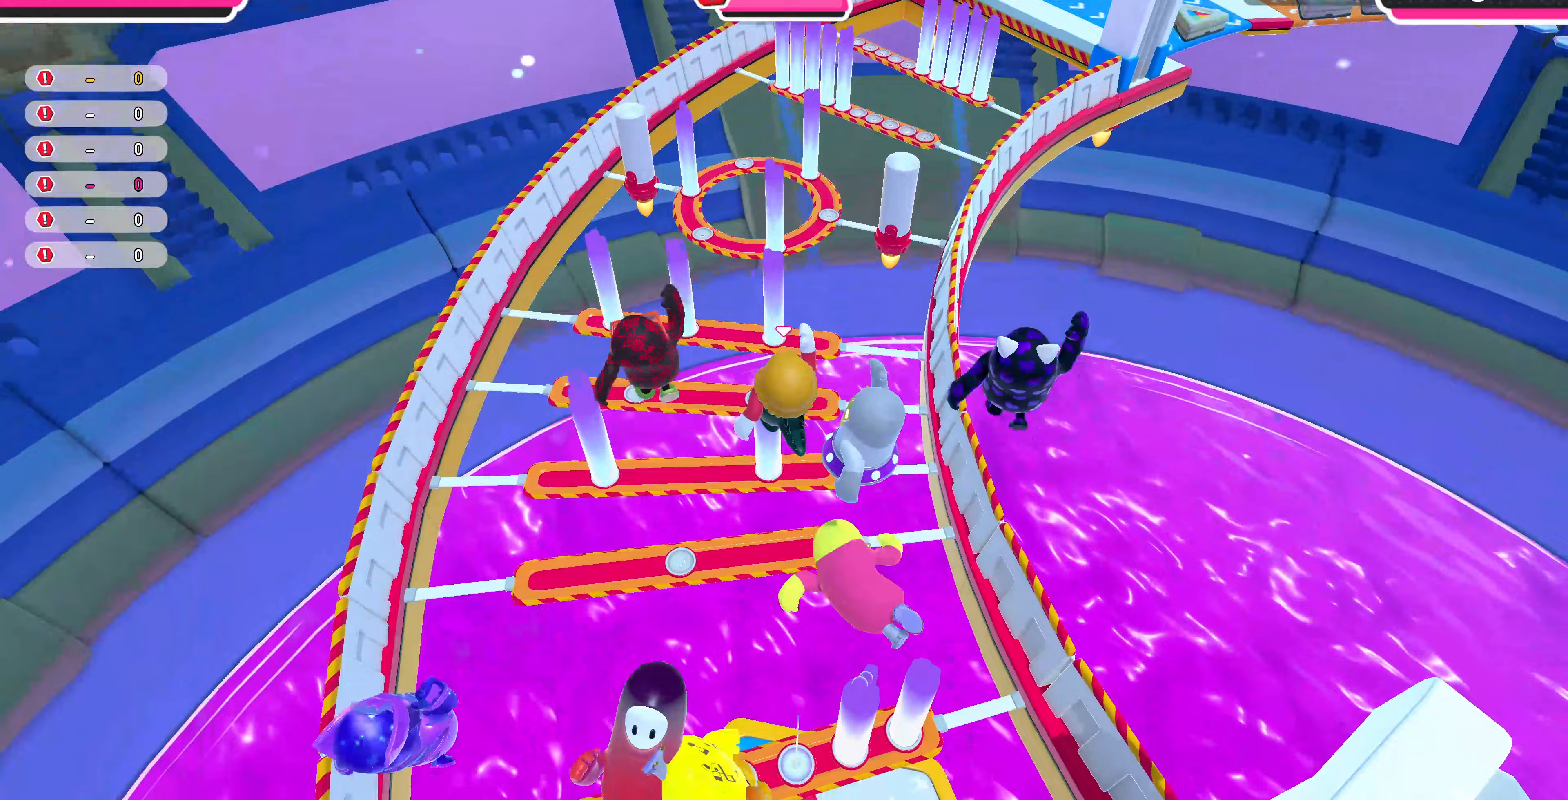
{"buttons": [], "left_stick": "up-left", "right_stick": "center", "events": [[267, "right_stick", "center"]]}
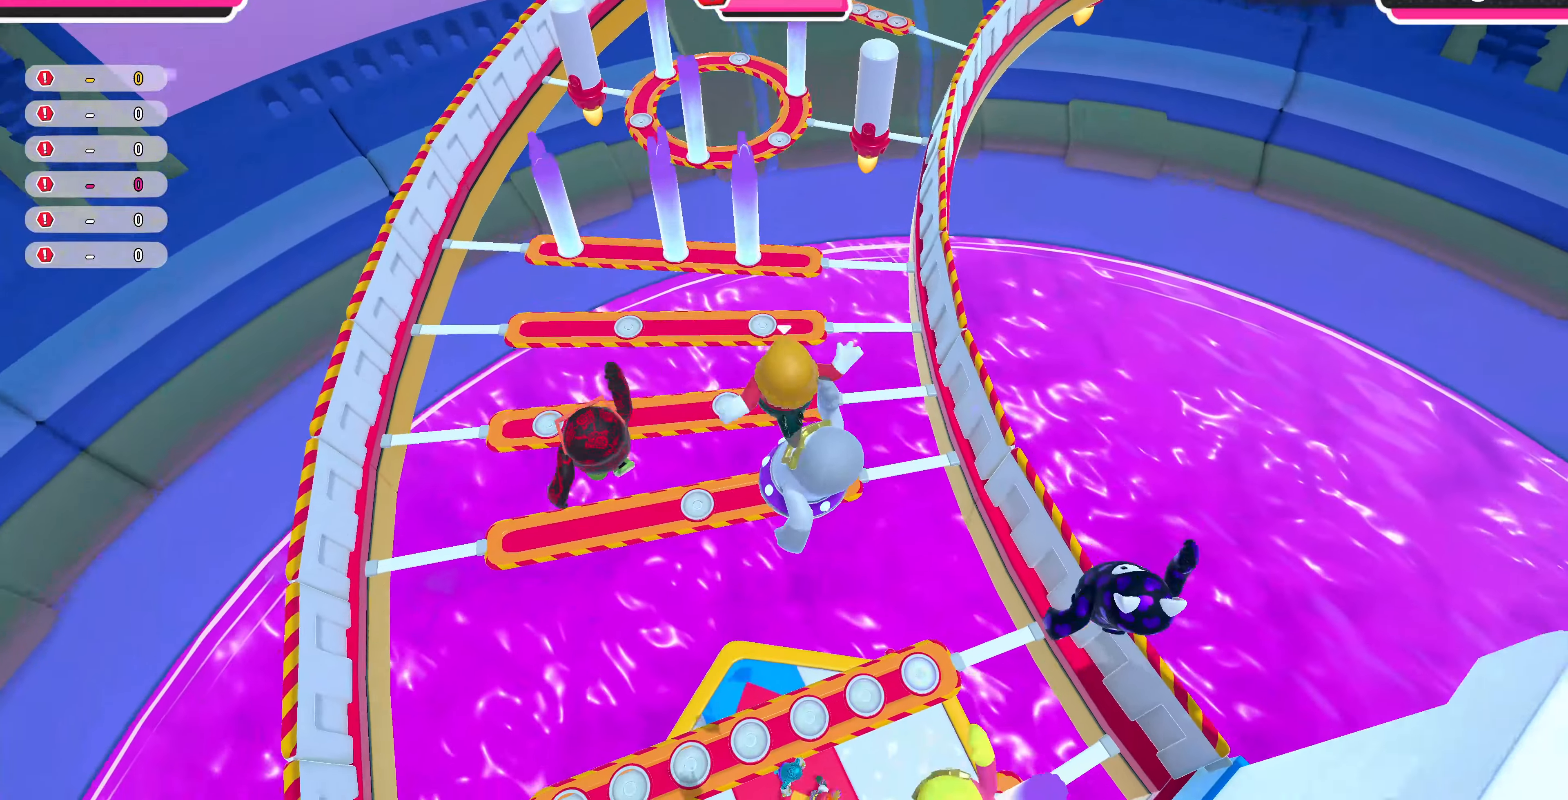
{"buttons": [], "left_stick": "center", "right_stick": "center", "events": [[67, "left_stick", "center"]]}
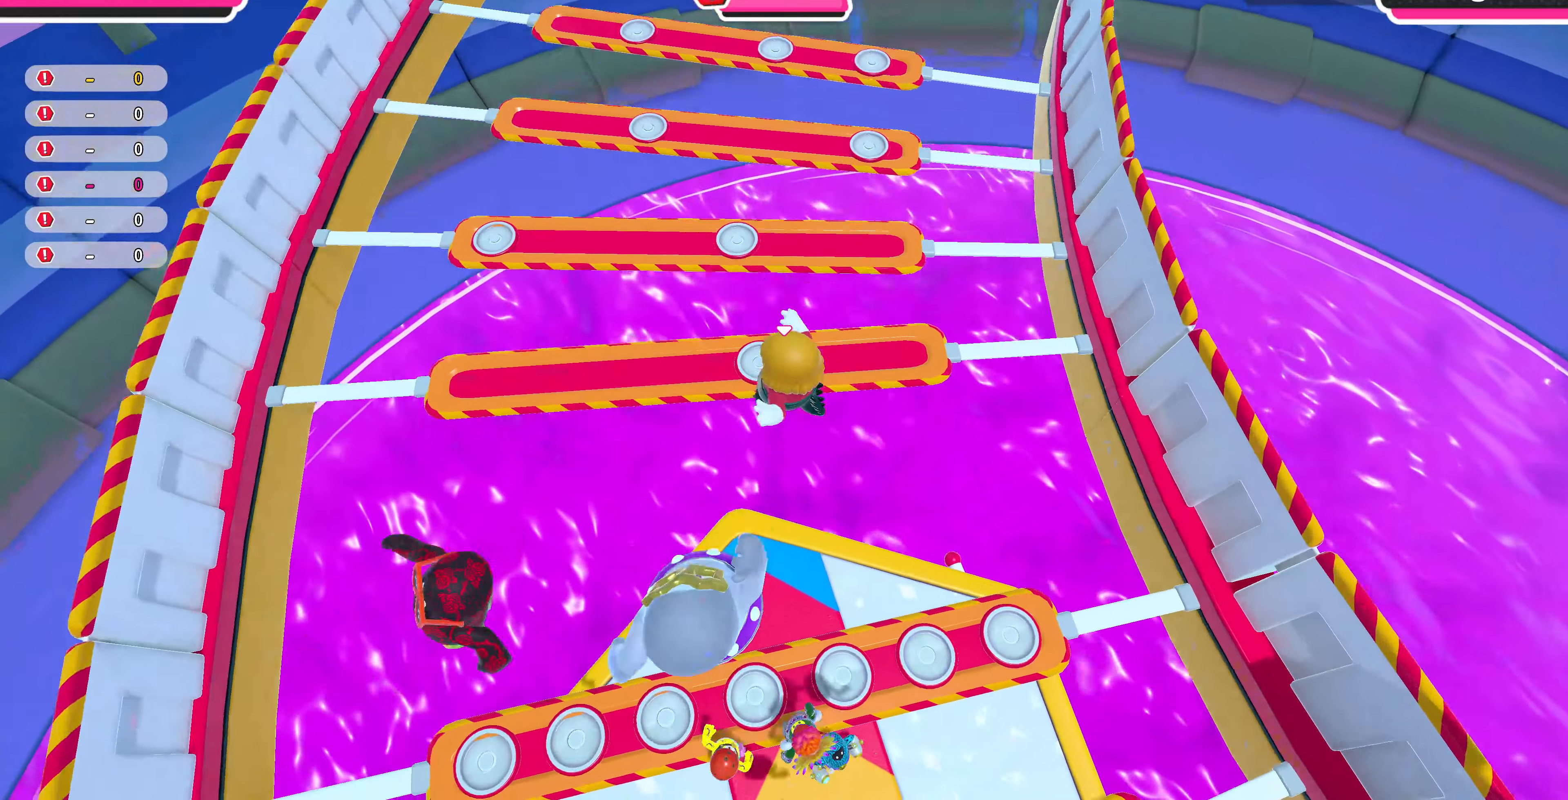
{"buttons": [], "left_stick": "center", "right_stick": "center", "events": [[67, "left_stick", "down"], [433, "left_stick", "center"]]}